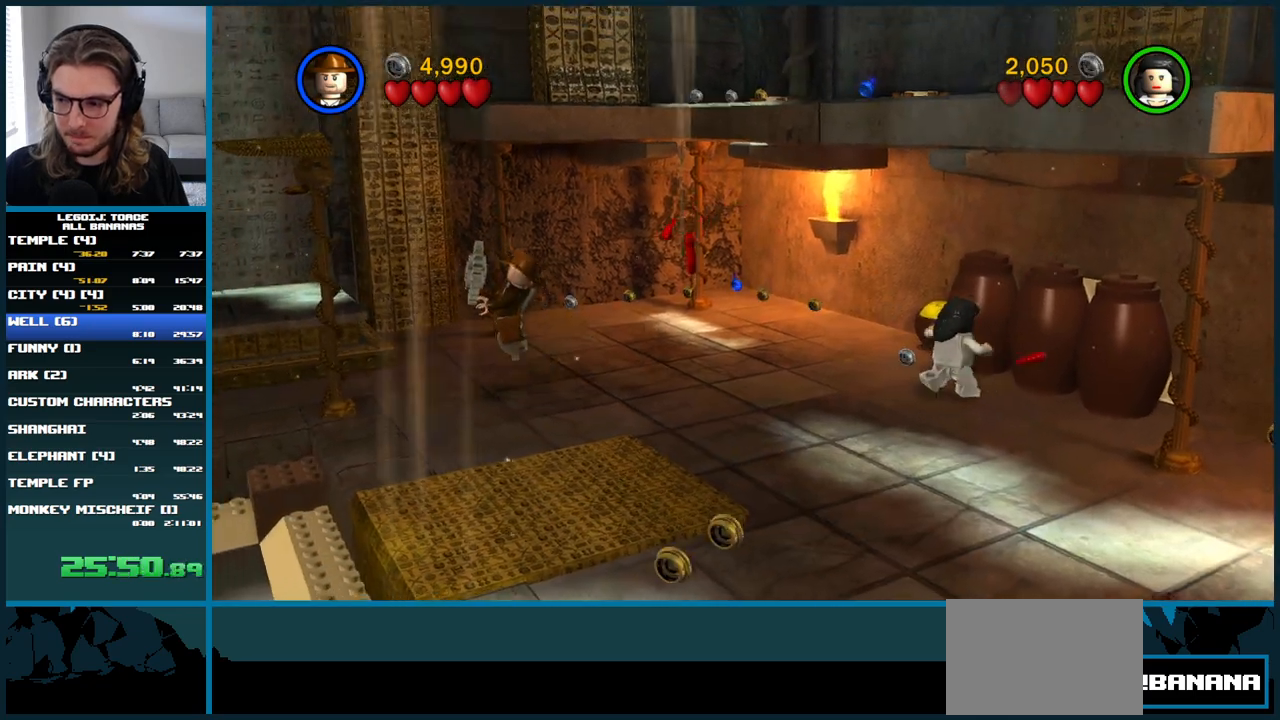
Gameplay with a controller (Xbox layout); each line is a JSON object with the inputs held at the frame after it. "button_events" lists button changes between this image and that frame as [ms after this image, input, new state], when the widget could be followed in between (sticks are given only as held states). Not read: L3 R3.
{"buttons": [], "left_stick": "down-left", "right_stick": "center", "button_events": [[167, "A", "up"]]}
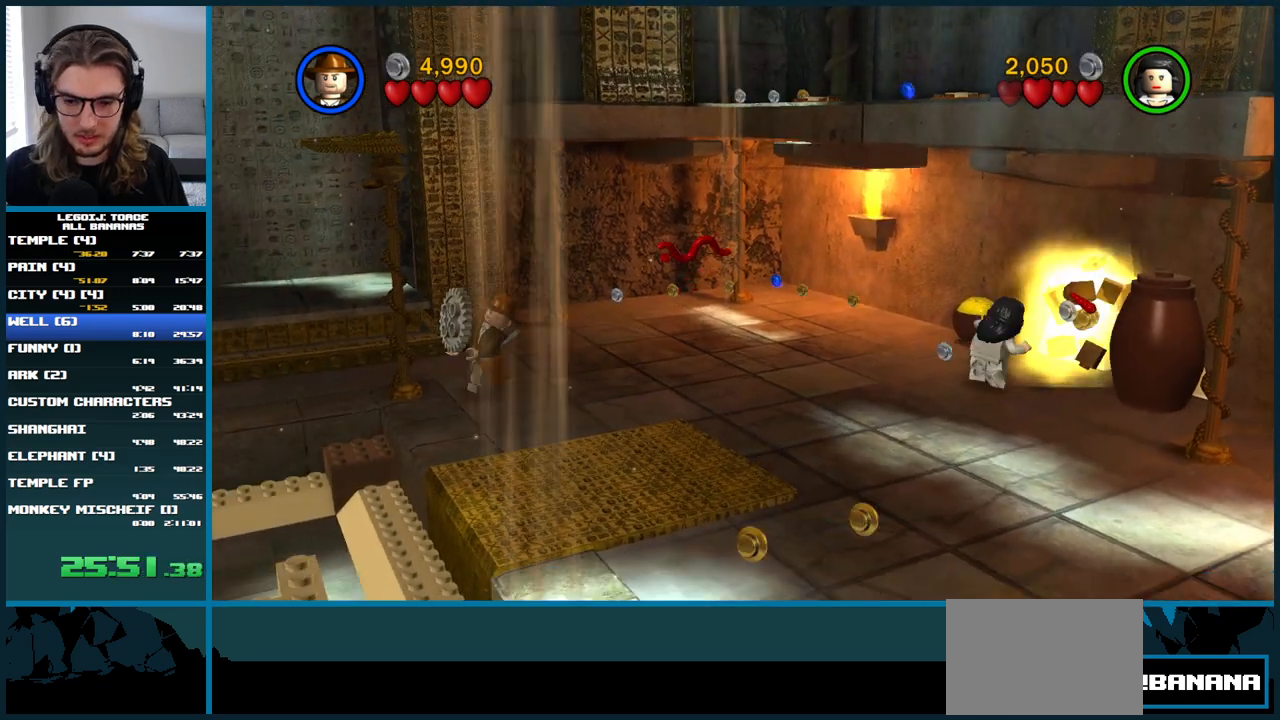
{"buttons": [], "left_stick": "down-left", "right_stick": "center", "button_events": []}
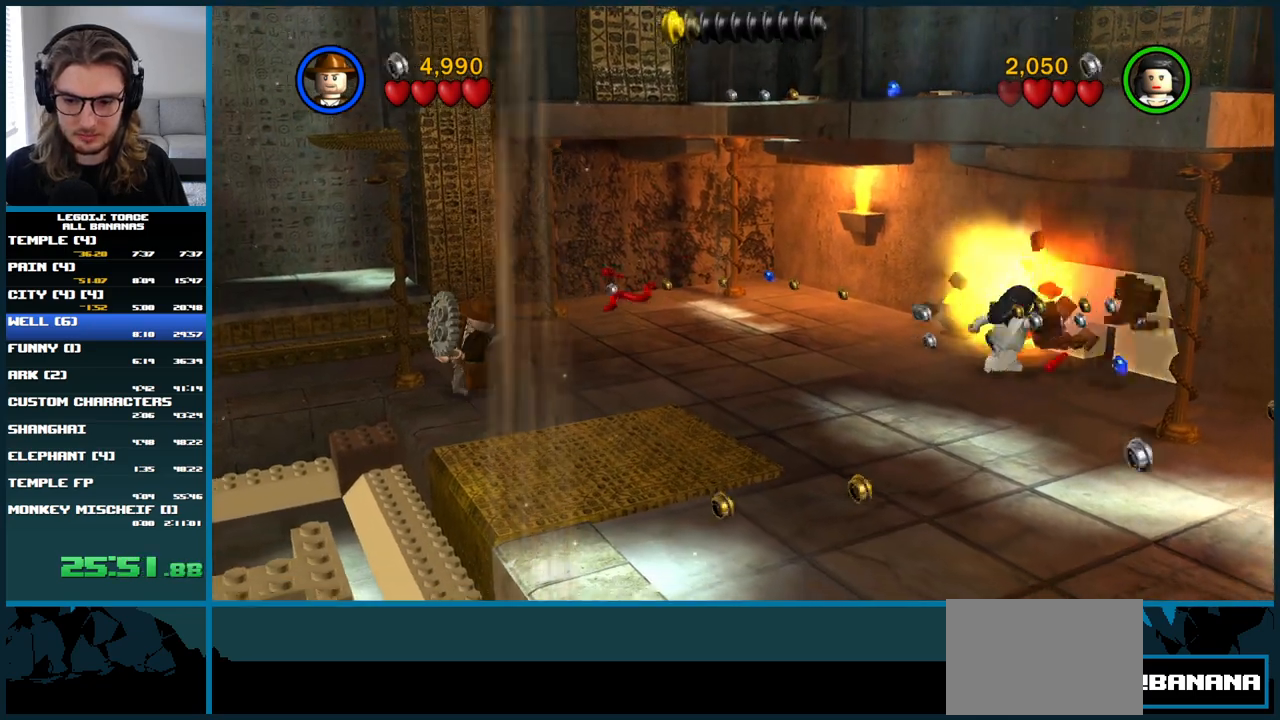
{"buttons": [], "left_stick": "left", "right_stick": "center", "button_events": []}
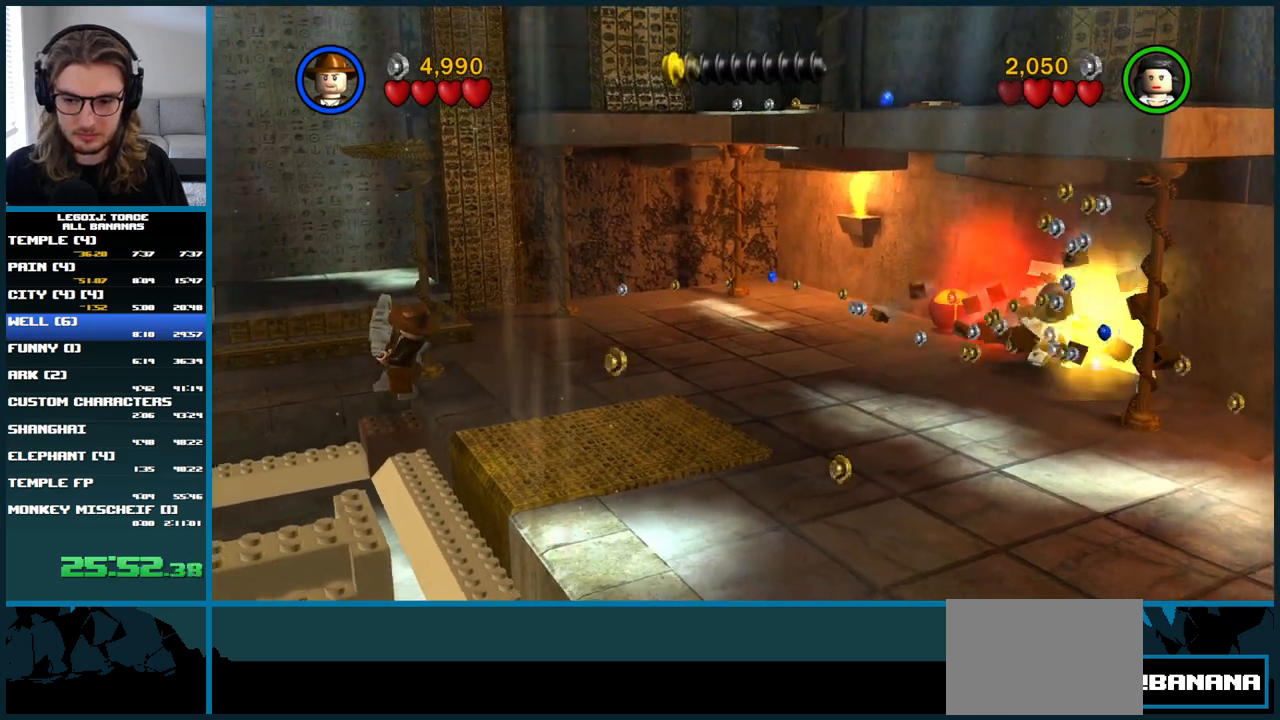
{"buttons": [], "left_stick": "up-left", "right_stick": "center", "button_events": []}
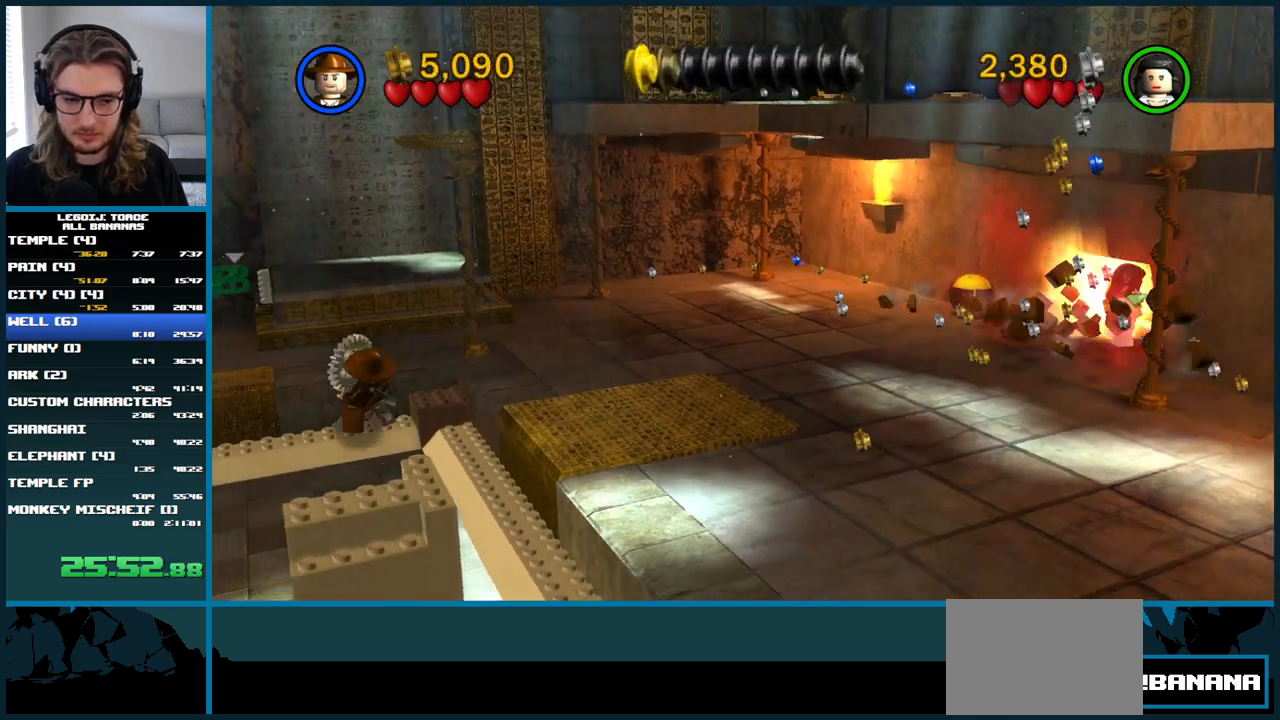
{"buttons": ["A"], "left_stick": "up-right", "right_stick": "center", "button_events": [[133, "L1", "down"], [167, "A", "down"], [483, "L1", "up"]]}
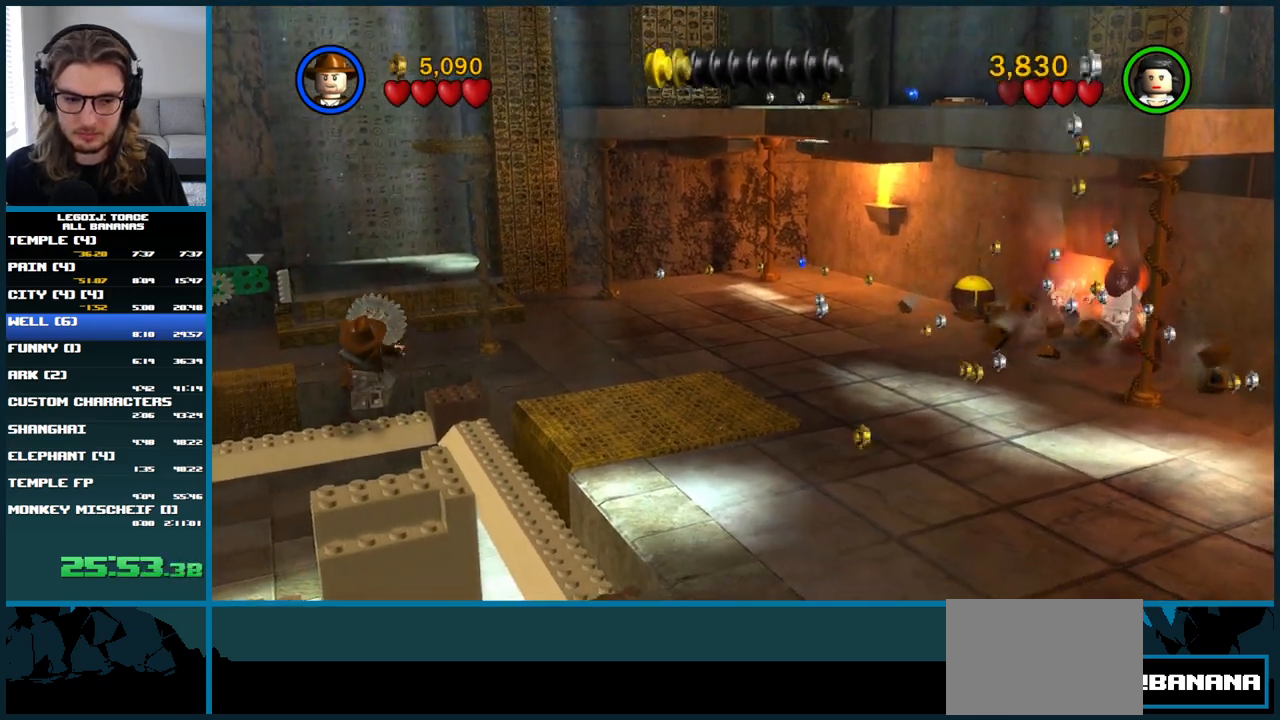
{"buttons": ["A", "L1"], "left_stick": "up-right", "right_stick": "center", "button_events": [[183, "A", "up"], [200, "L1", "down"], [283, "A", "down"]]}
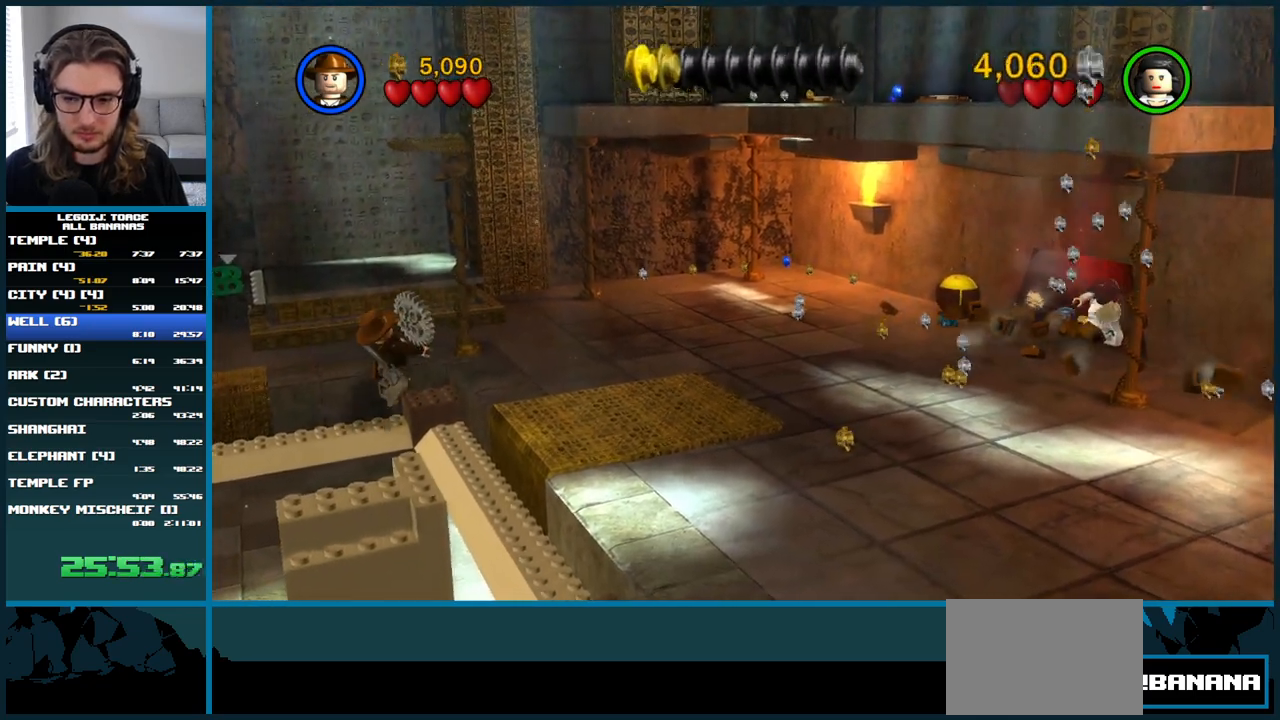
{"buttons": ["A"], "left_stick": "up-left", "right_stick": "center", "button_events": [[167, "A", "up"], [250, "A", "down"], [317, "L1", "up"]]}
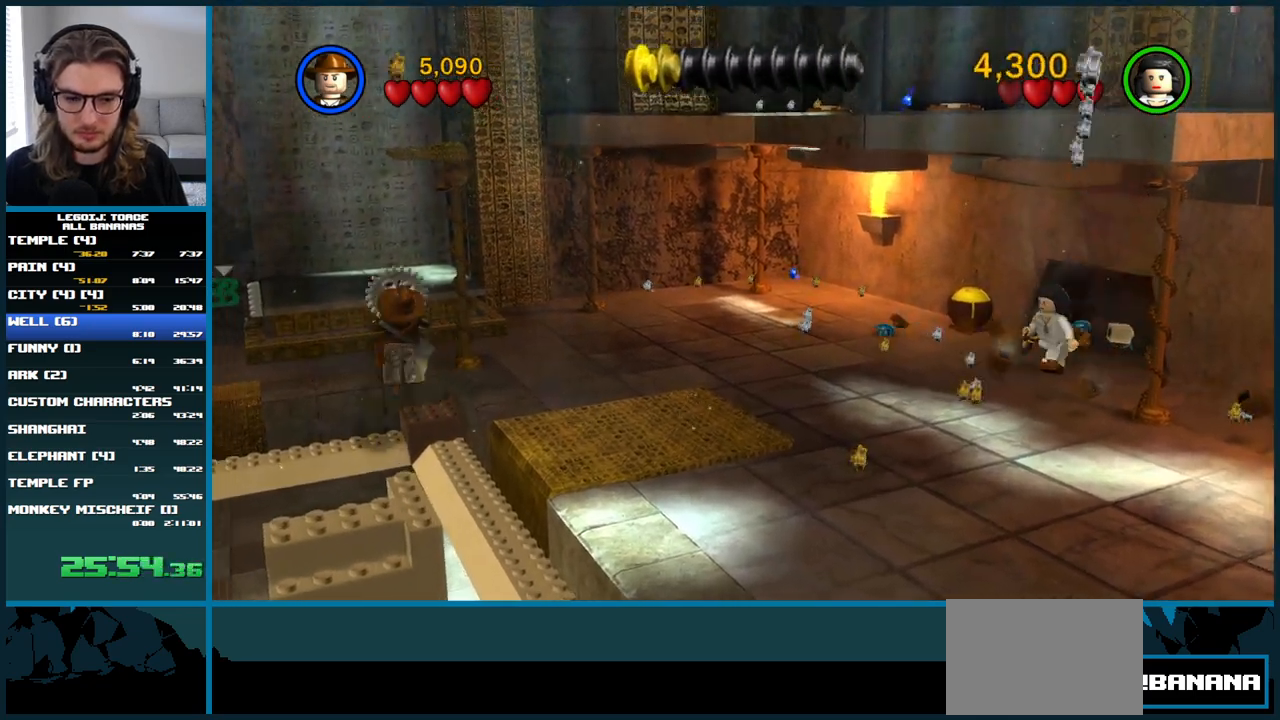
{"buttons": ["A"], "left_stick": "left", "right_stick": "center", "button_events": [[233, "A", "up"], [333, "A", "down"]]}
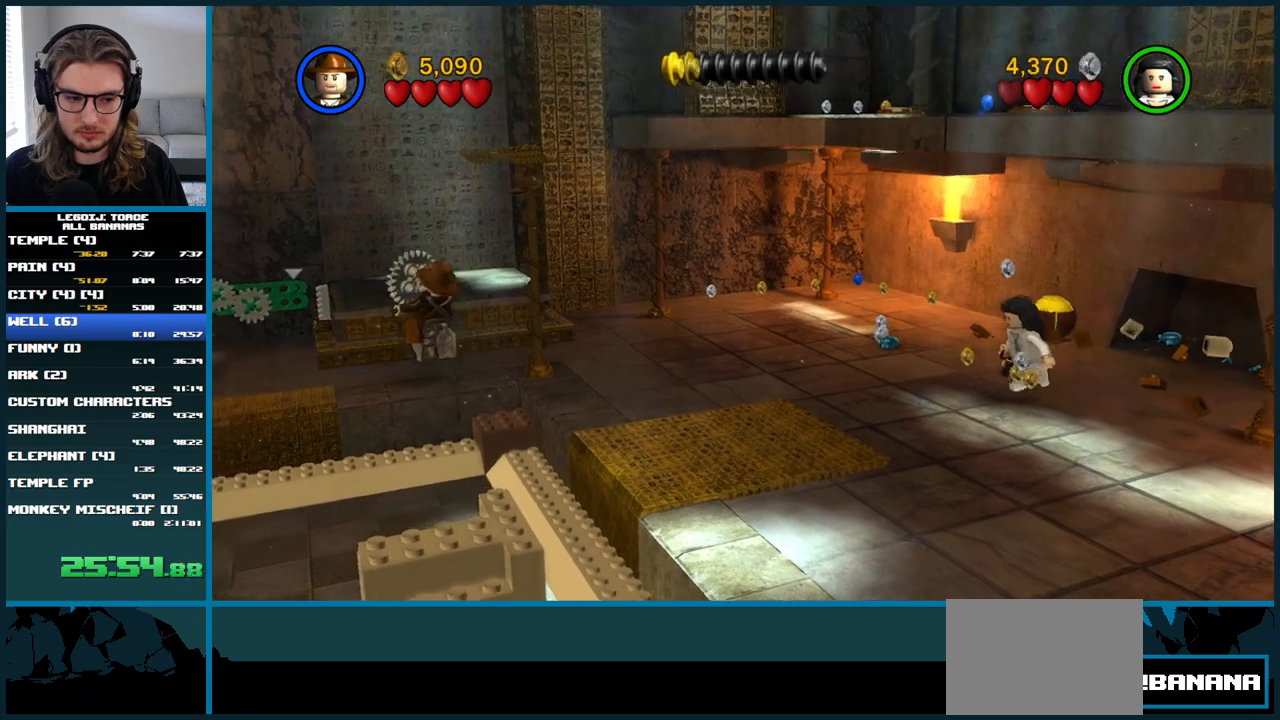
{"buttons": ["A"], "left_stick": "left", "right_stick": "center", "button_events": []}
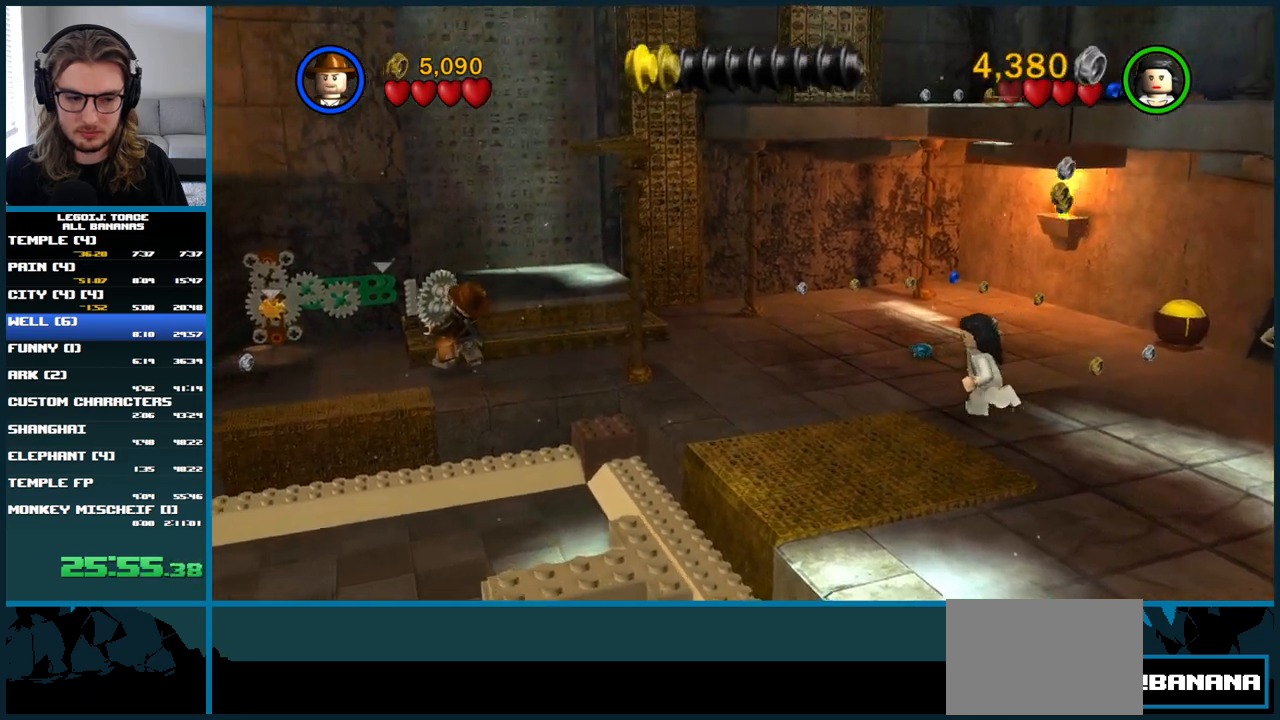
{"buttons": ["A"], "left_stick": "up-left", "right_stick": "center", "button_events": []}
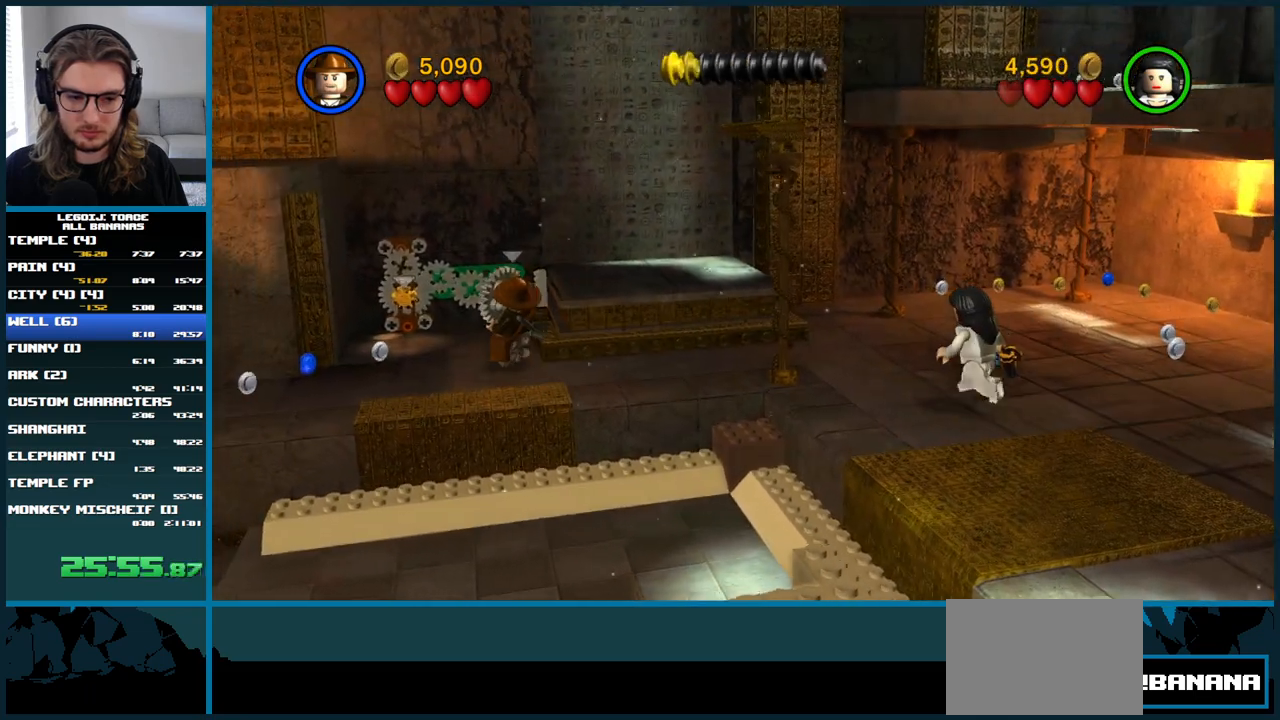
{"buttons": ["B", "L1"], "left_stick": "up", "right_stick": "center", "button_events": [[33, "L1", "down"], [400, "A", "up"], [400, "B", "down"]]}
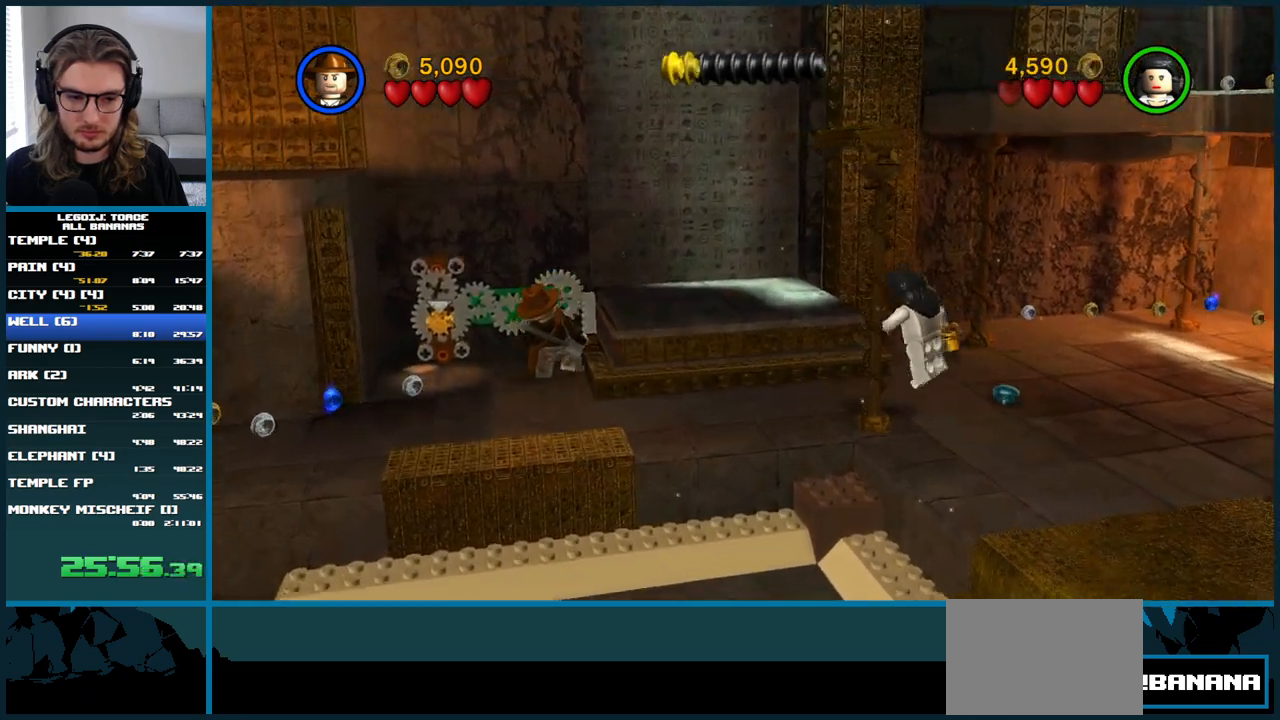
{"buttons": [], "left_stick": "down-left", "right_stick": "center", "button_events": [[17, "L1", "up"], [33, "B", "up"]]}
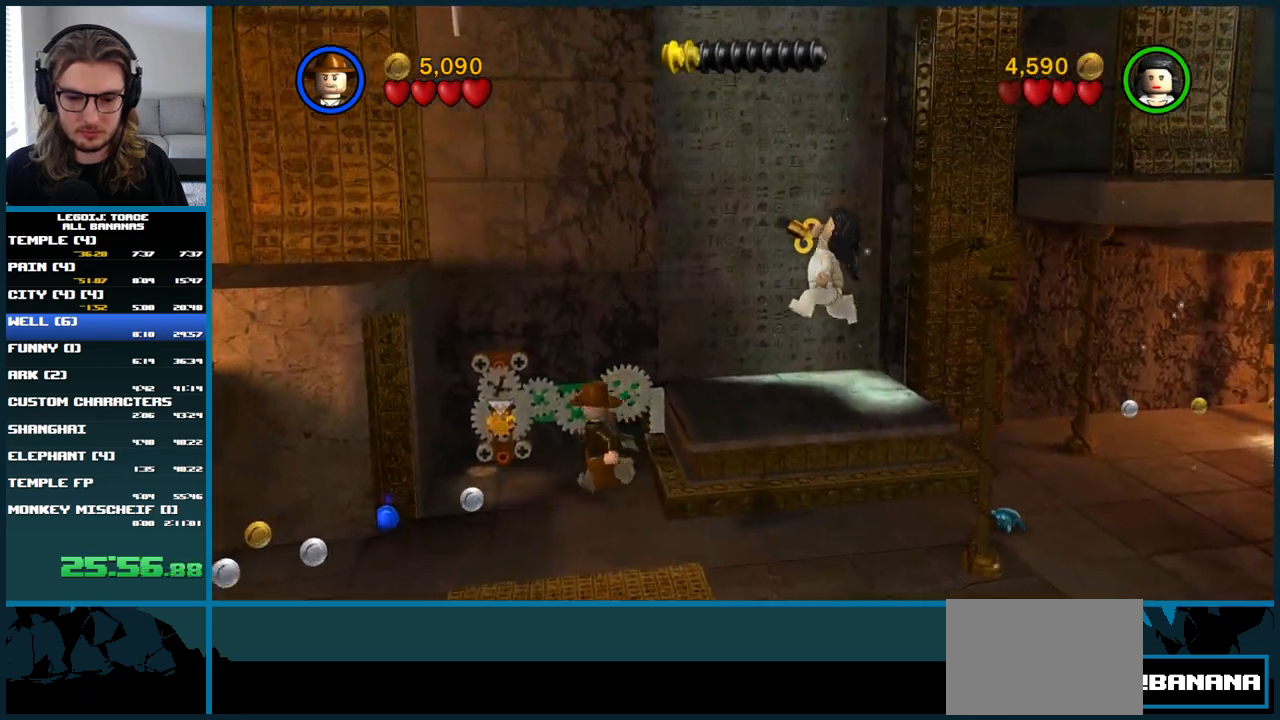
{"buttons": [], "left_stick": "down-left", "right_stick": "center", "button_events": []}
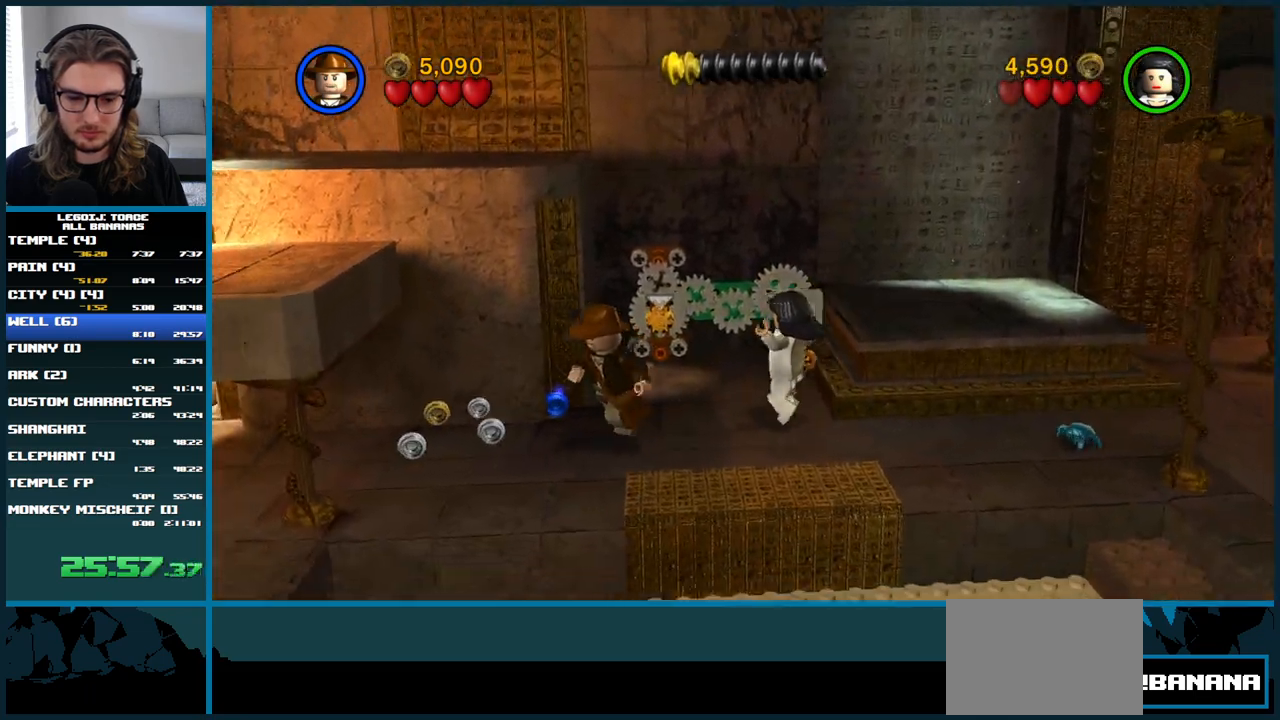
{"buttons": [], "left_stick": "down-right", "right_stick": "center", "button_events": []}
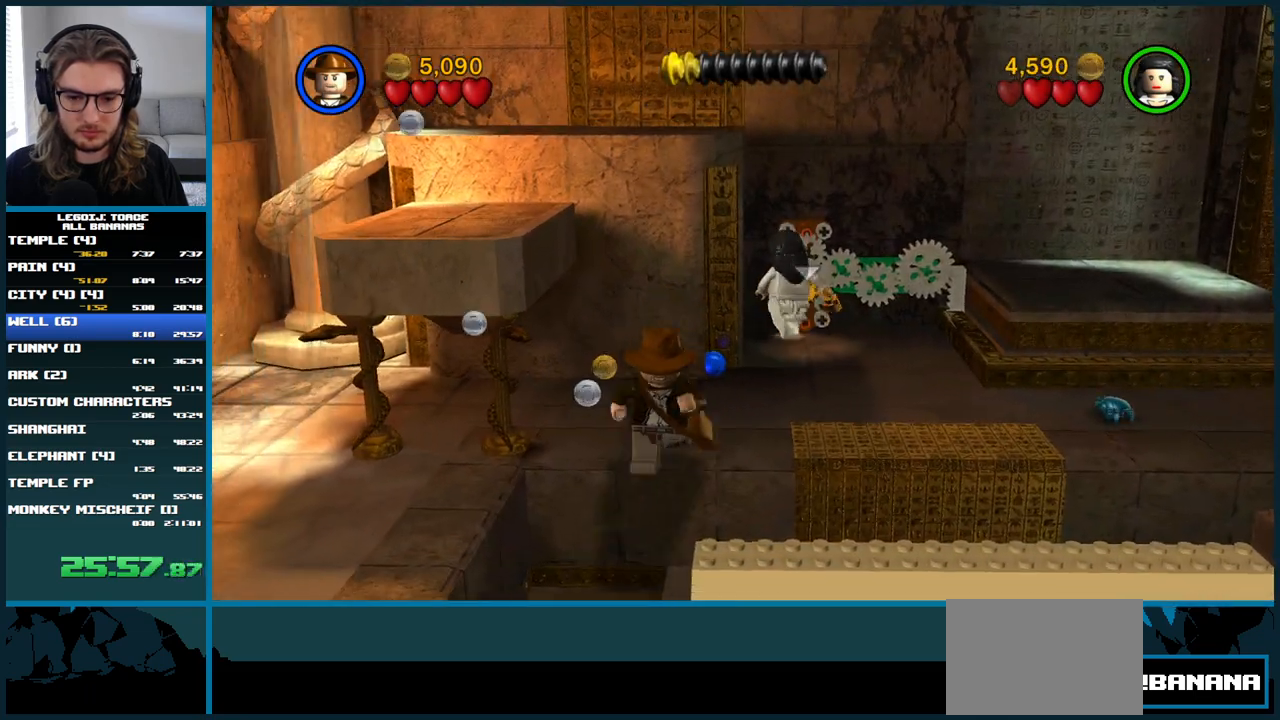
{"buttons": [], "left_stick": "down-right", "right_stick": "center", "button_events": []}
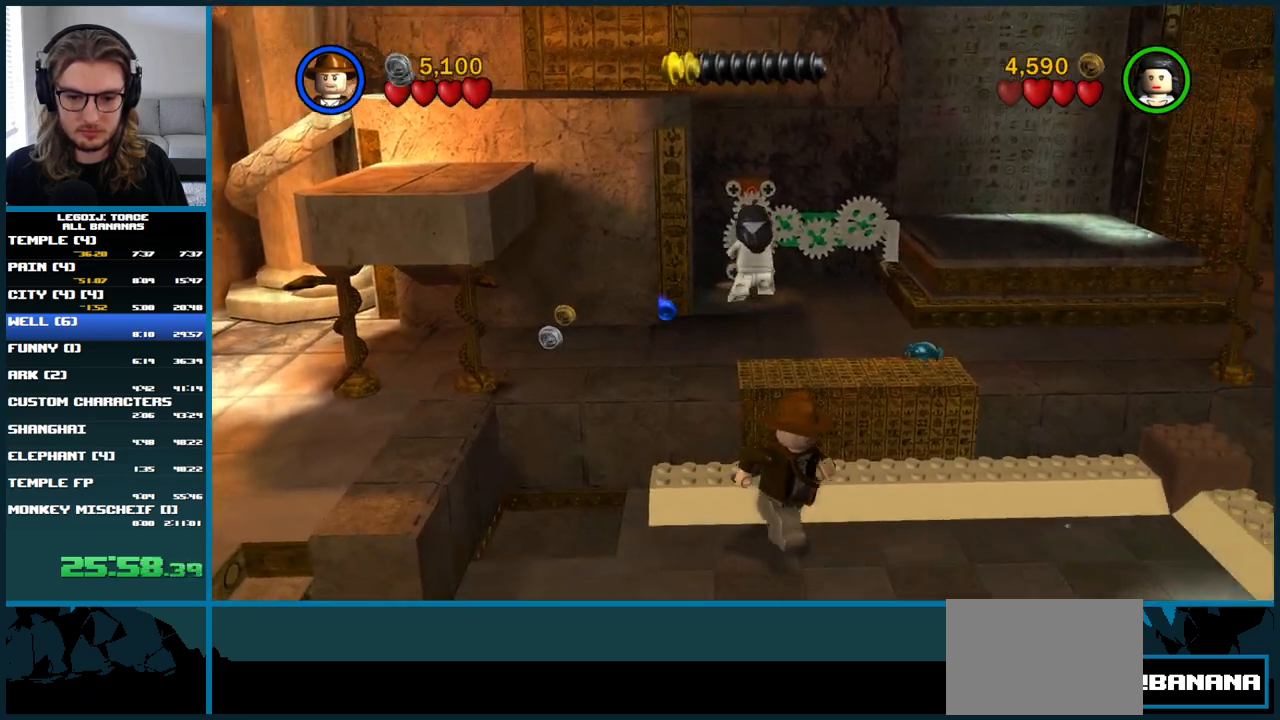
{"buttons": [], "left_stick": "down-right", "right_stick": "center", "button_events": []}
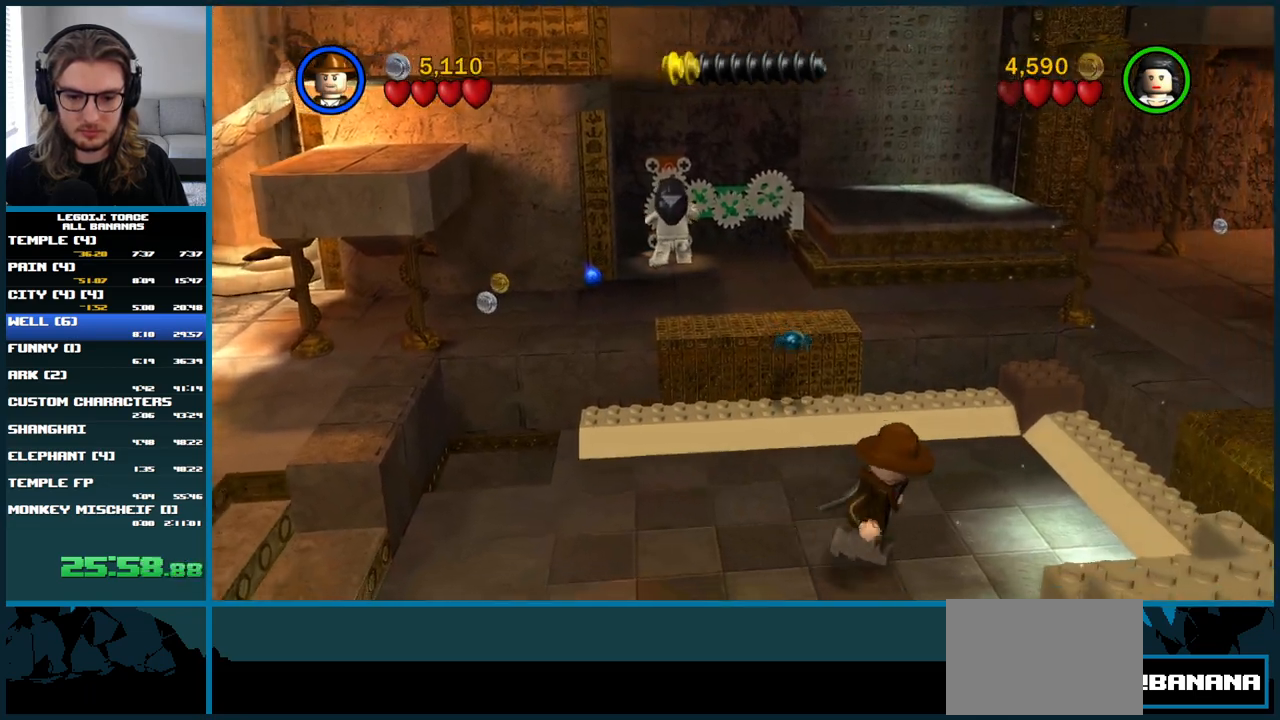
{"buttons": ["A"], "left_stick": "right", "right_stick": "center", "button_events": [[317, "A", "down"]]}
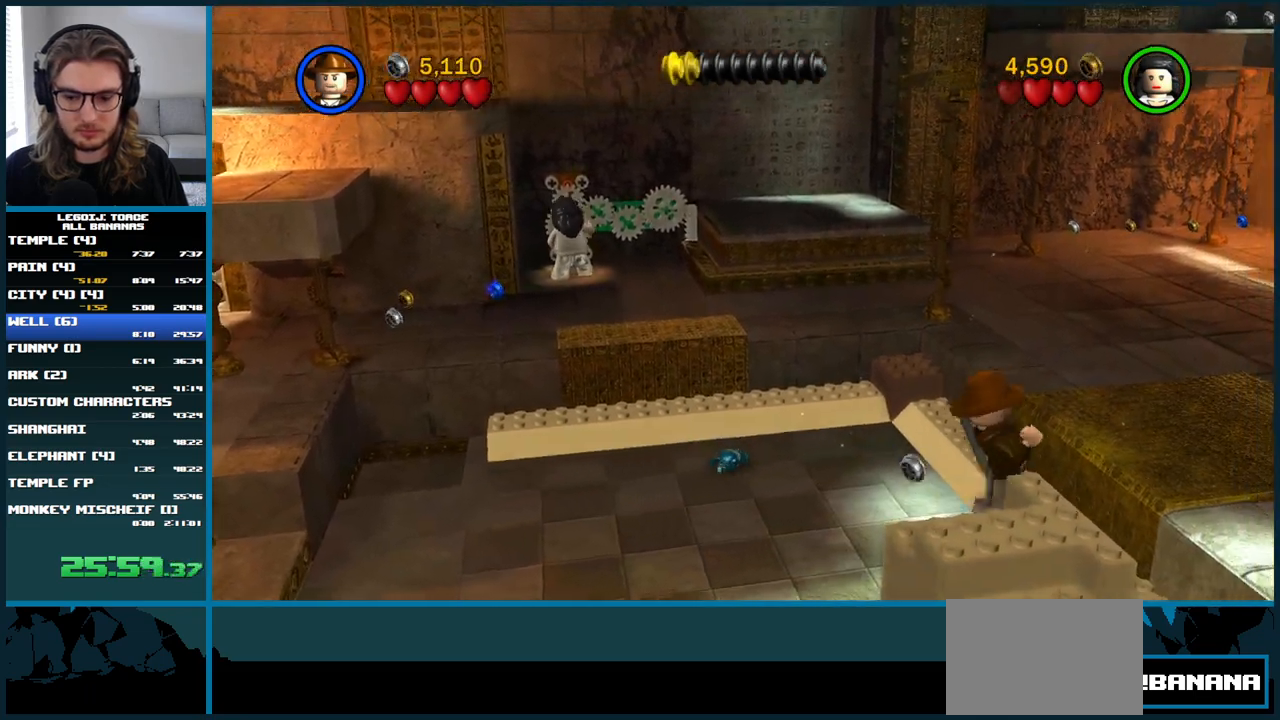
{"buttons": [], "left_stick": "down", "right_stick": "center", "button_events": [[233, "A", "up"]]}
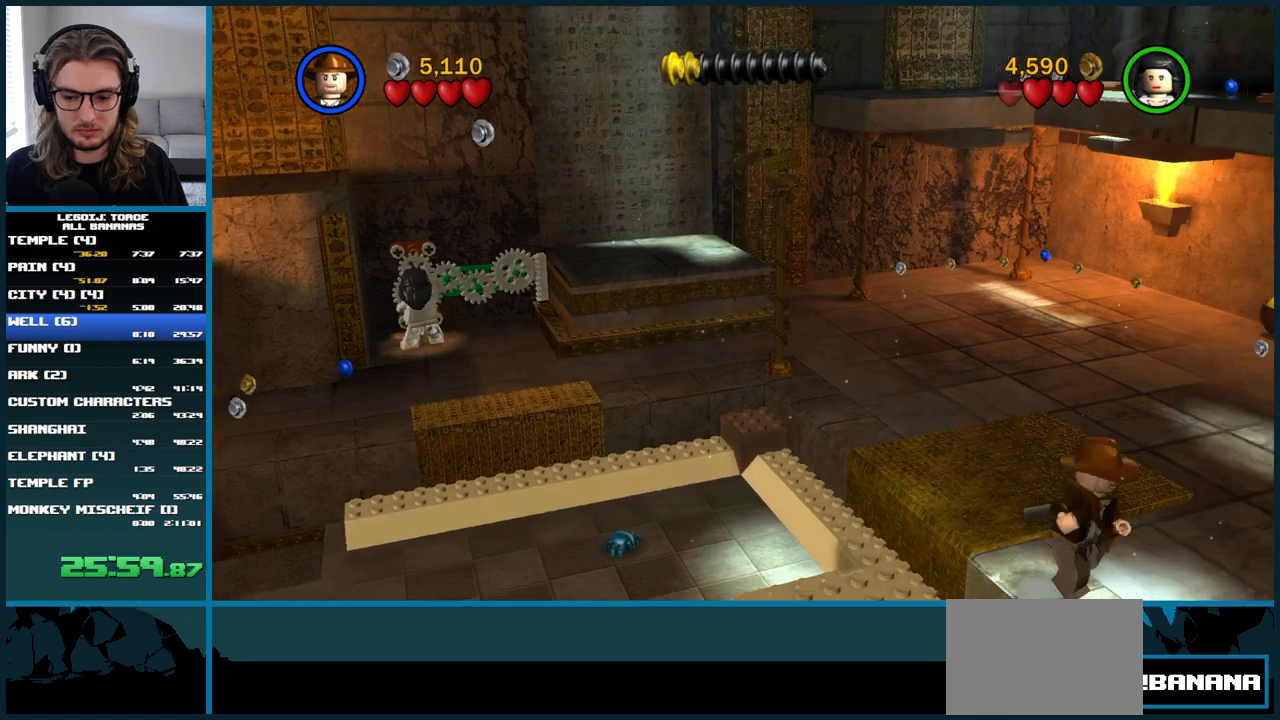
{"buttons": [], "left_stick": "left", "right_stick": "center", "button_events": []}
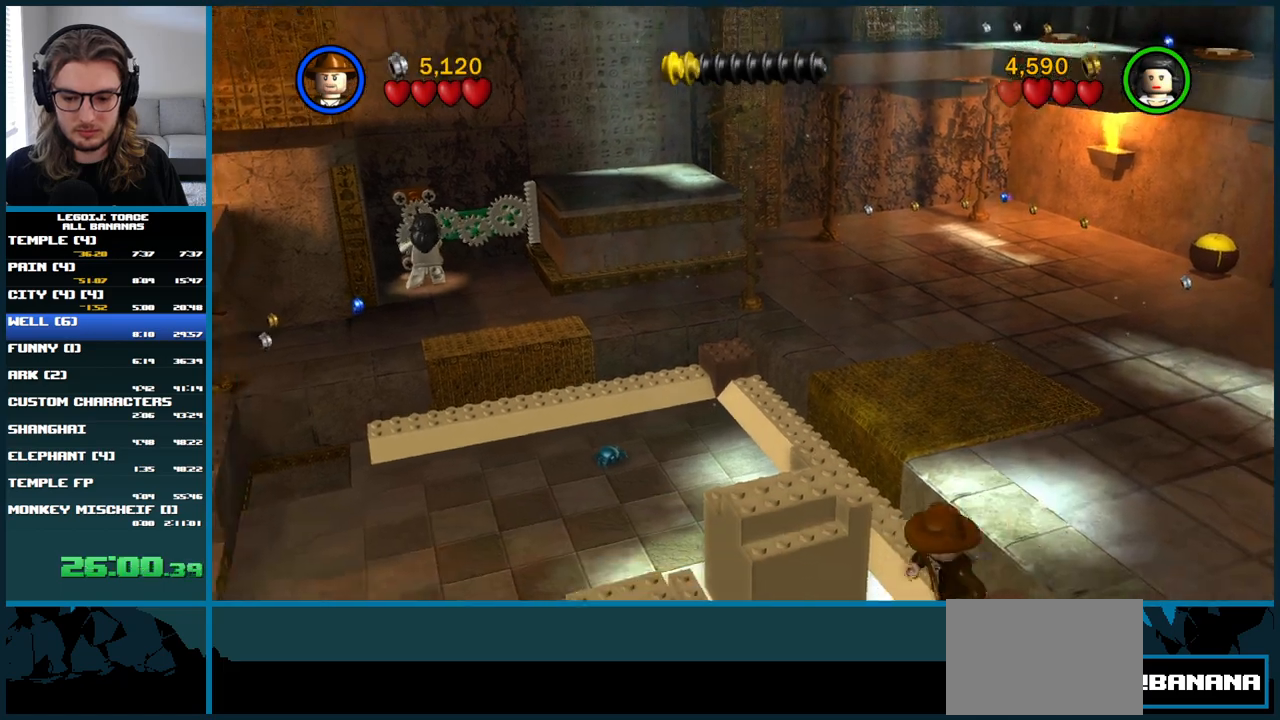
{"buttons": ["B"], "left_stick": "center", "right_stick": "center", "button_events": [[150, "B", "down"]]}
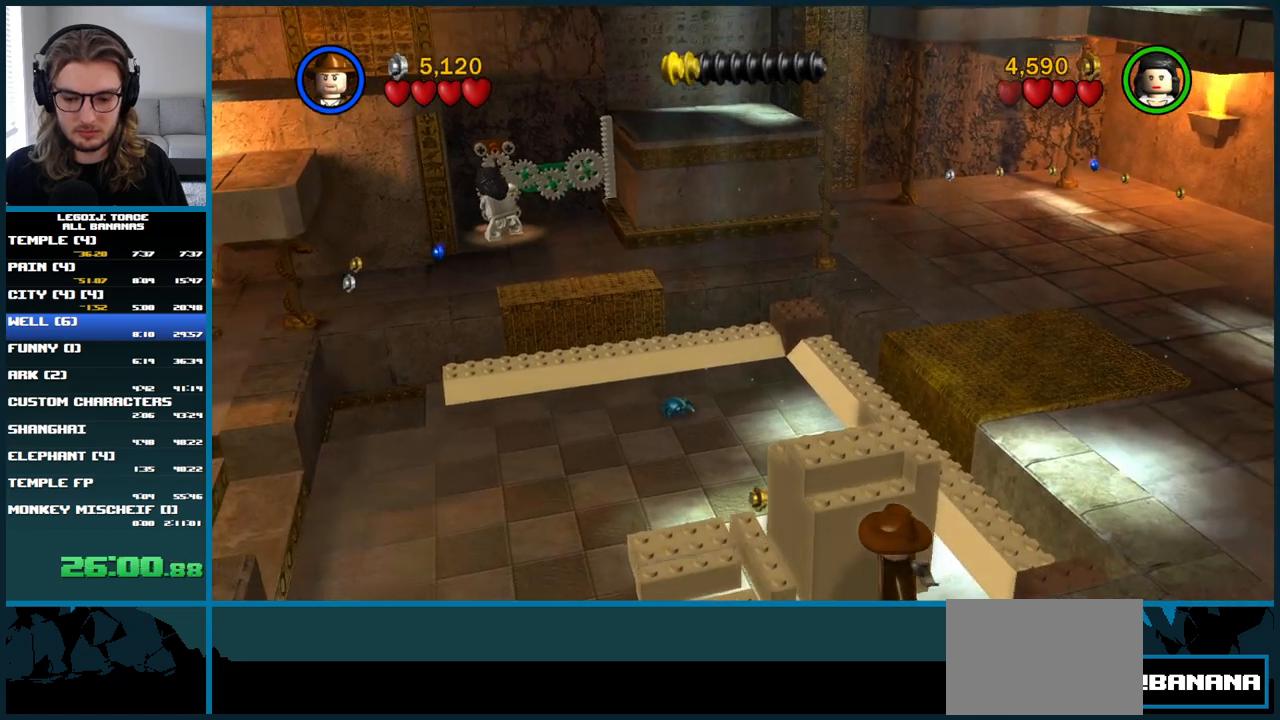
{"buttons": ["B"], "left_stick": "center", "right_stick": "center", "button_events": [[133, "B", "up"], [383, "B", "down"]]}
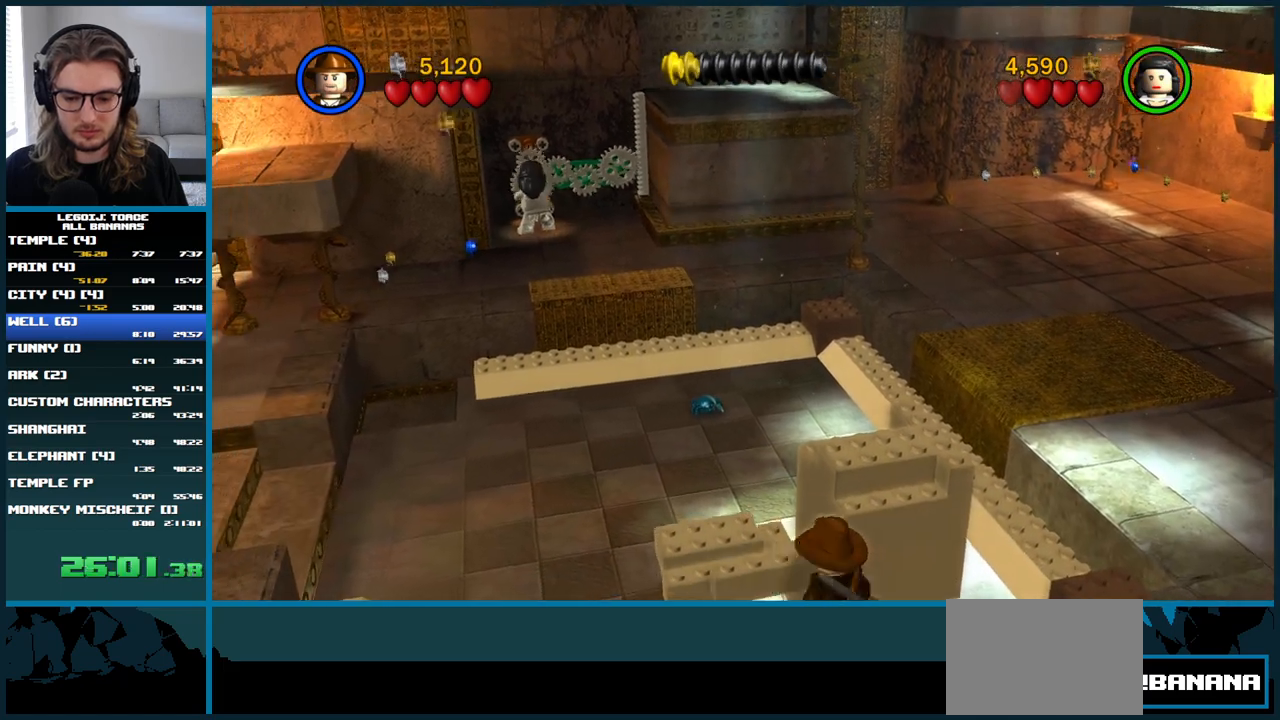
{"buttons": ["B"], "left_stick": "center", "right_stick": "center", "button_events": []}
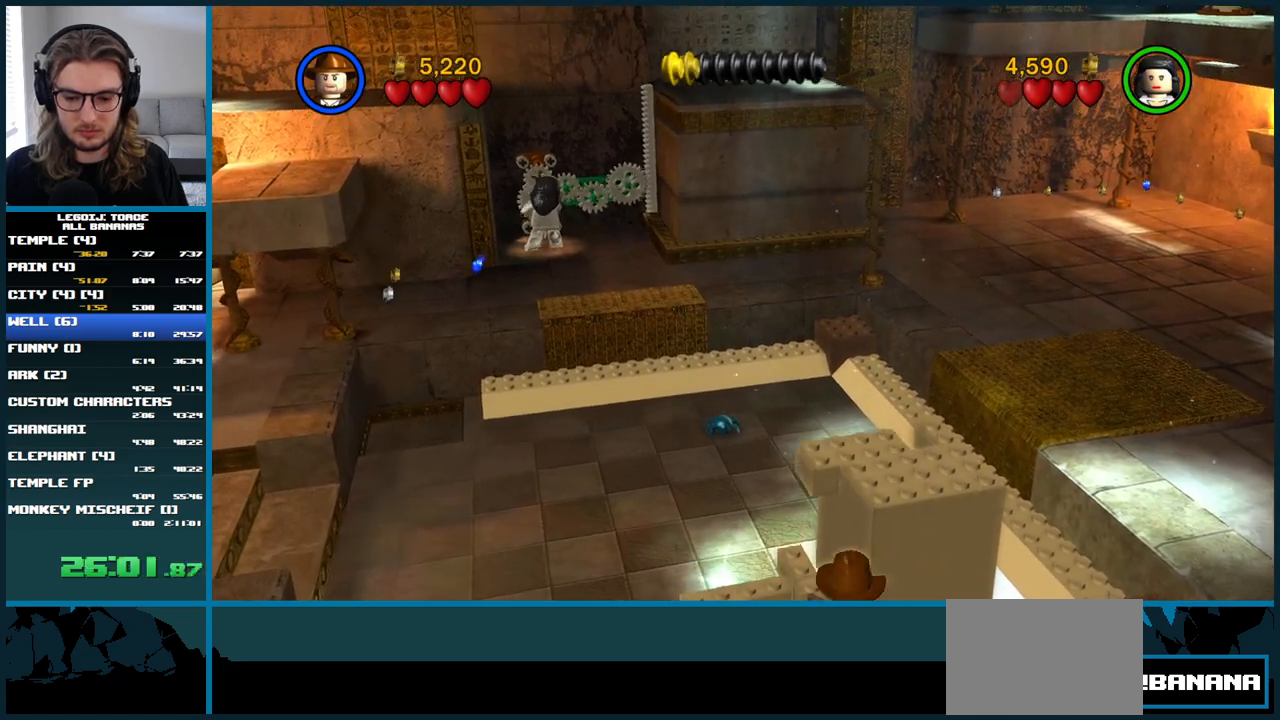
{"buttons": ["B"], "left_stick": "center", "right_stick": "center", "button_events": []}
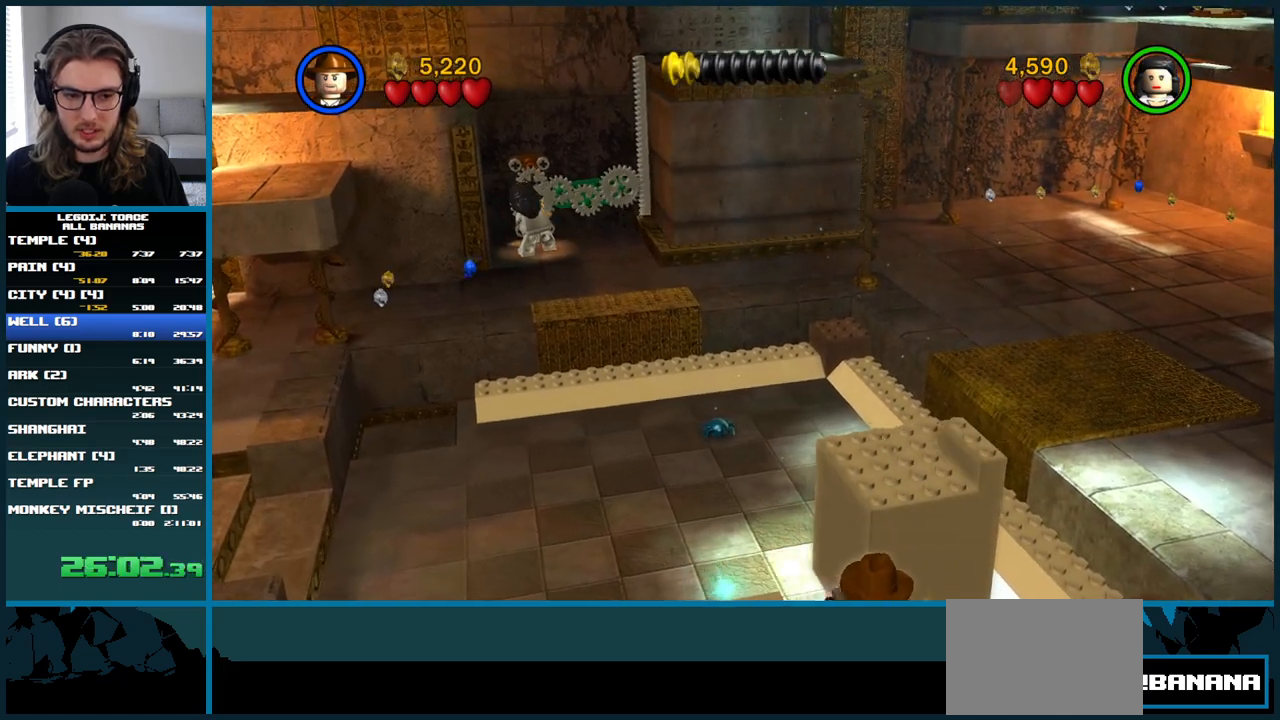
{"buttons": ["B"], "left_stick": "left", "right_stick": "center", "button_events": []}
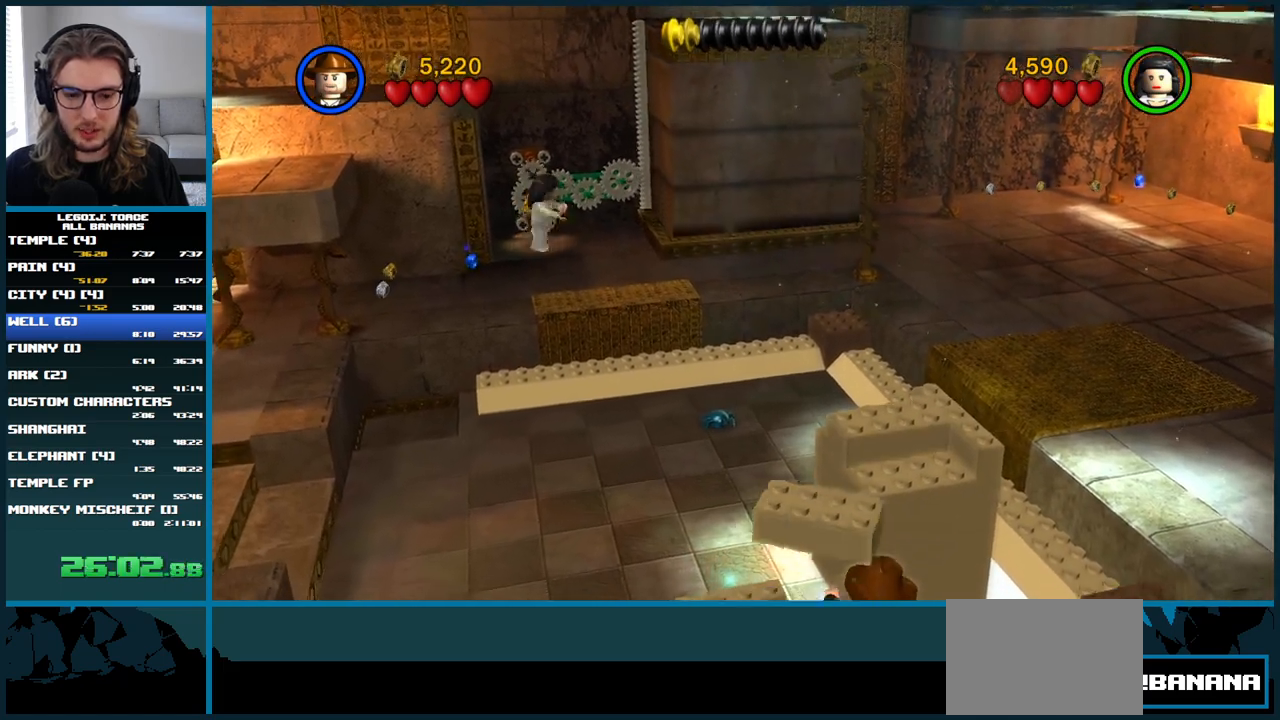
{"buttons": ["B"], "left_stick": "up-left", "right_stick": "center", "button_events": []}